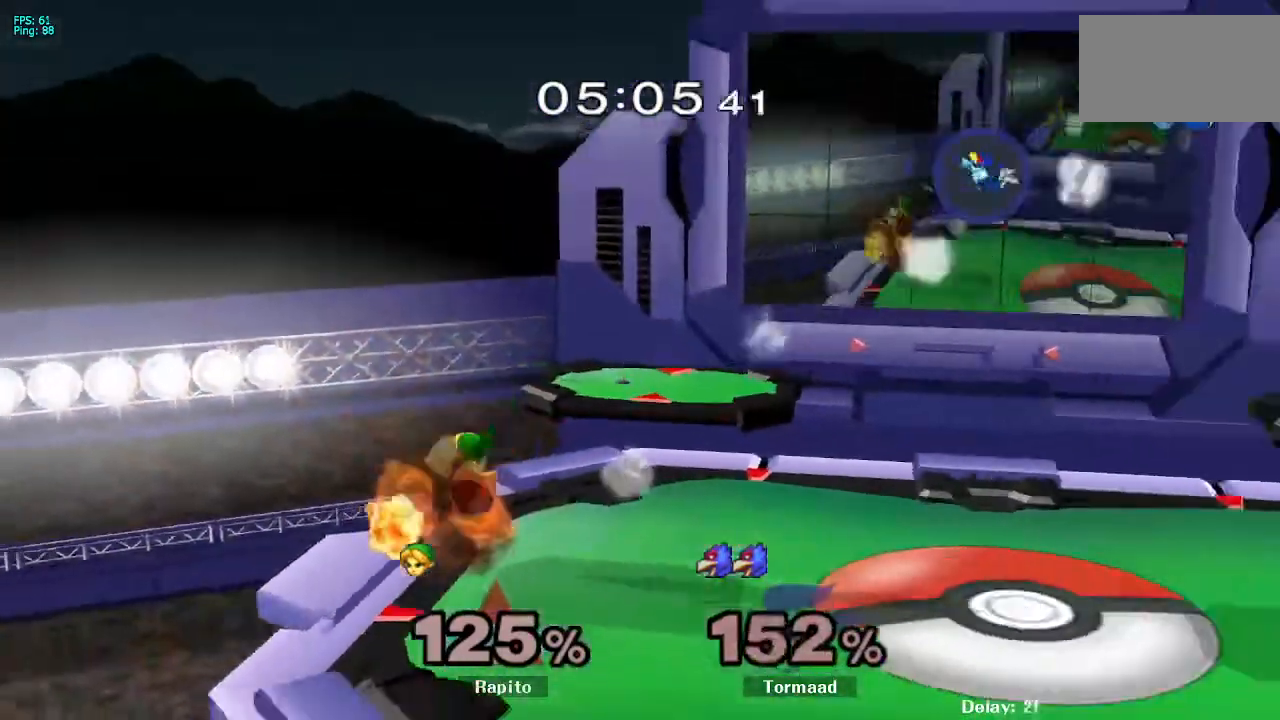
Gameplay with a controller (Nintendo layout); each line is a JSON object with the inputs held at the frame after it (dt_ms = milliseconds from this image to that frame). "events" lists button and stick changes between this image and that frame as [ms after this image, input, new state], when the widget could be followed in between. Not read: L3 R3.
{"dt_ms": 500, "buttons": [], "left_stick": "right", "right_stick": "center", "events": [[17, "A", "down"], [33, "DPAD_LEFT", "up"], [33, "DPAD_UP", "up"], [50, "B", "up"], [67, "A", "up"], [83, "left_stick", "center"], [100, "L1", "down"], [200, "L1", "up"], [467, "left_stick", "right"]]}
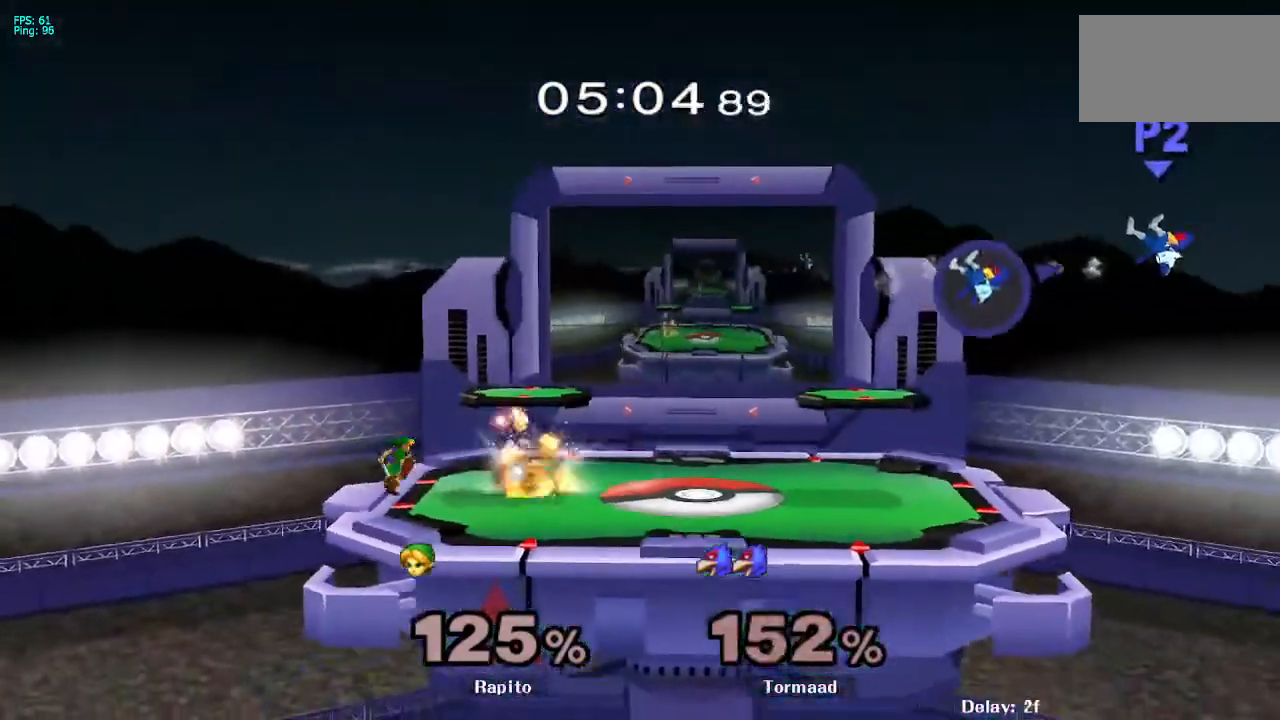
{"dt_ms": 500, "buttons": ["B"], "left_stick": "center", "right_stick": "center", "events": [[83, "Y", "down"], [217, "Y", "up"], [217, "left_stick", "center"], [250, "B", "down"]]}
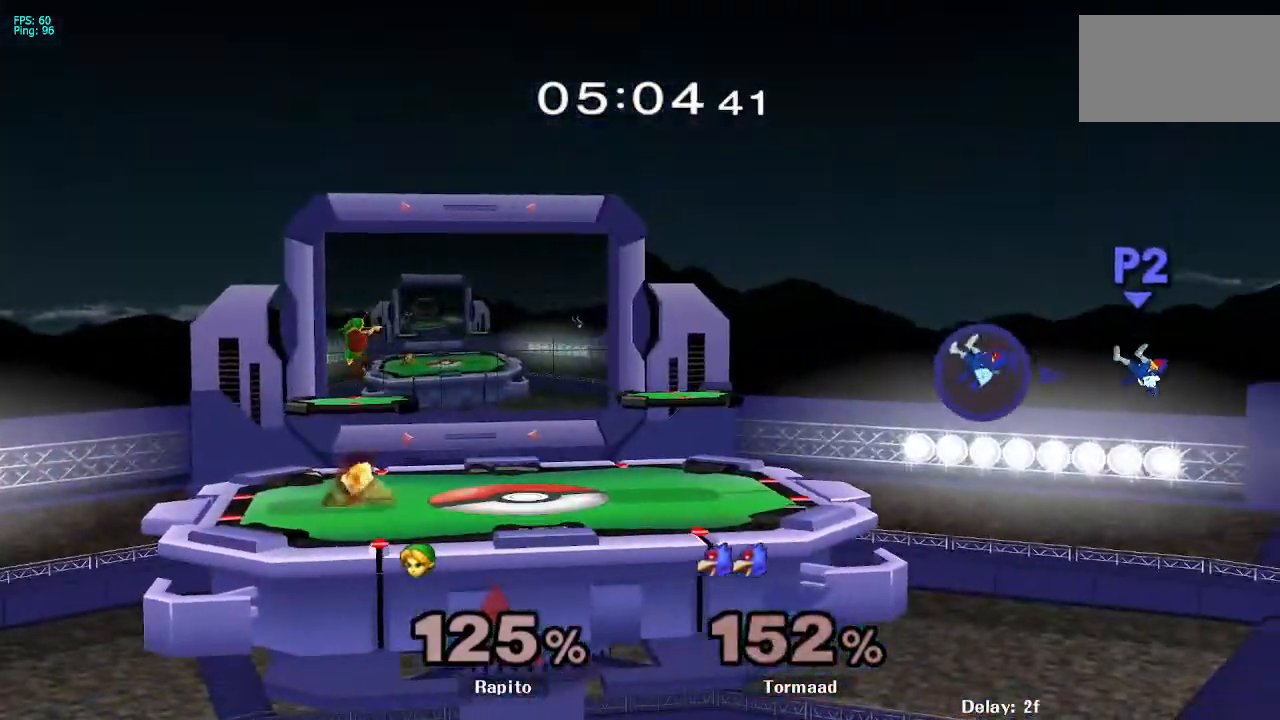
{"dt_ms": 500, "buttons": ["B"], "left_stick": "center", "right_stick": "center", "events": [[33, "left_stick", "right"], [333, "left_stick", "center"]]}
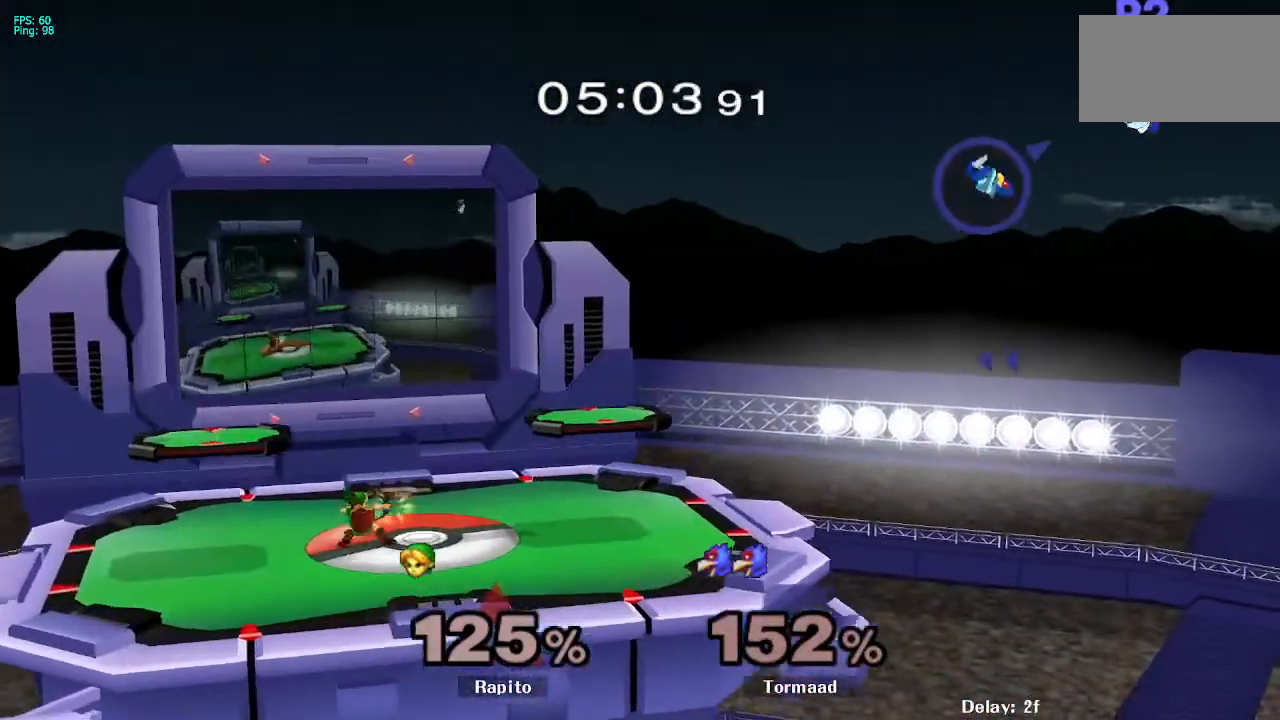
{"dt_ms": 500, "buttons": ["B"], "left_stick": "center", "right_stick": "center", "events": []}
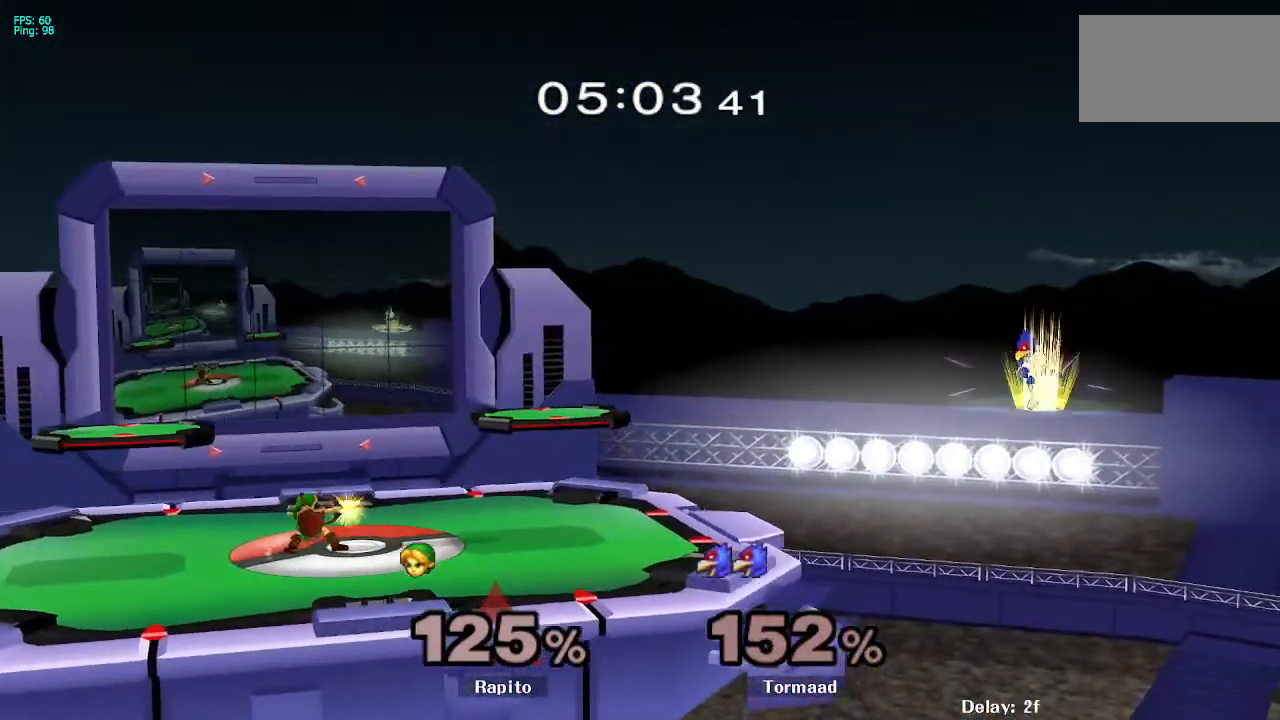
{"dt_ms": 500, "buttons": [], "left_stick": "down", "right_stick": "center", "events": [[83, "B", "up"], [450, "left_stick", "down"]]}
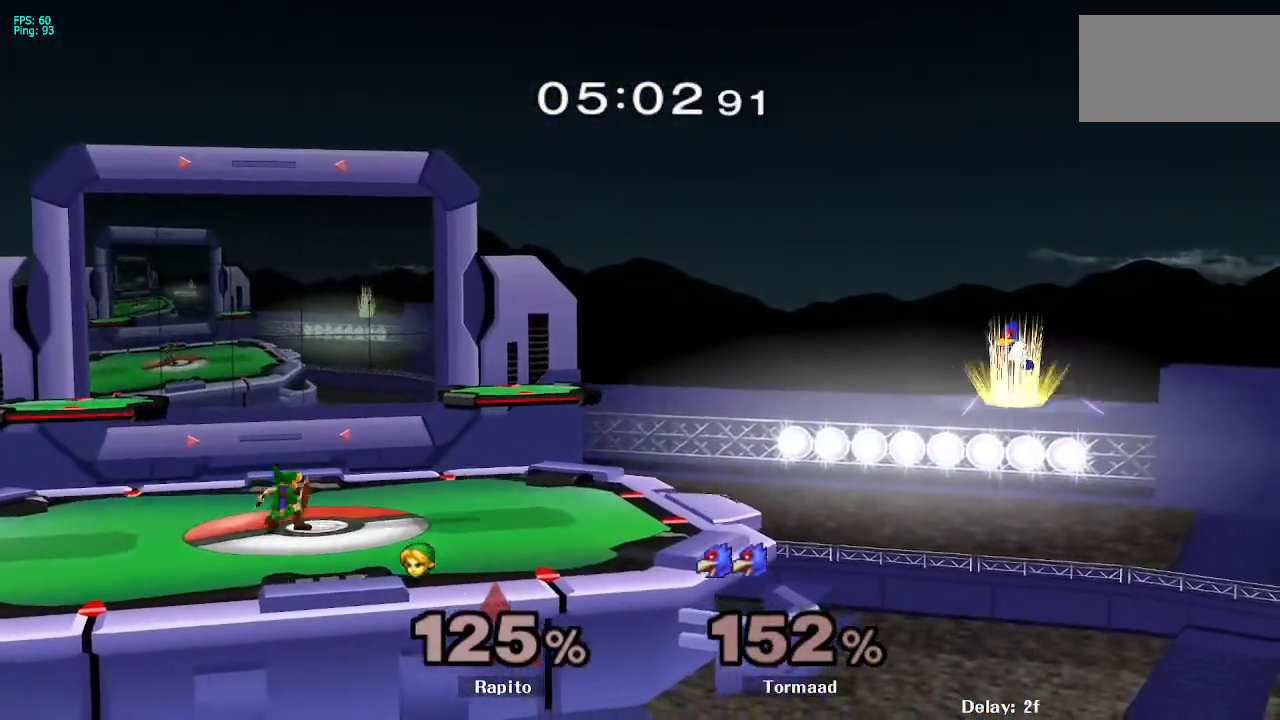
{"dt_ms": 500, "buttons": [], "left_stick": "center", "right_stick": "center", "events": [[33, "B", "down"], [83, "B", "up"], [133, "B", "down"], [167, "B", "up"], [217, "B", "down"], [367, "B", "up"], [483, "left_stick", "center"]]}
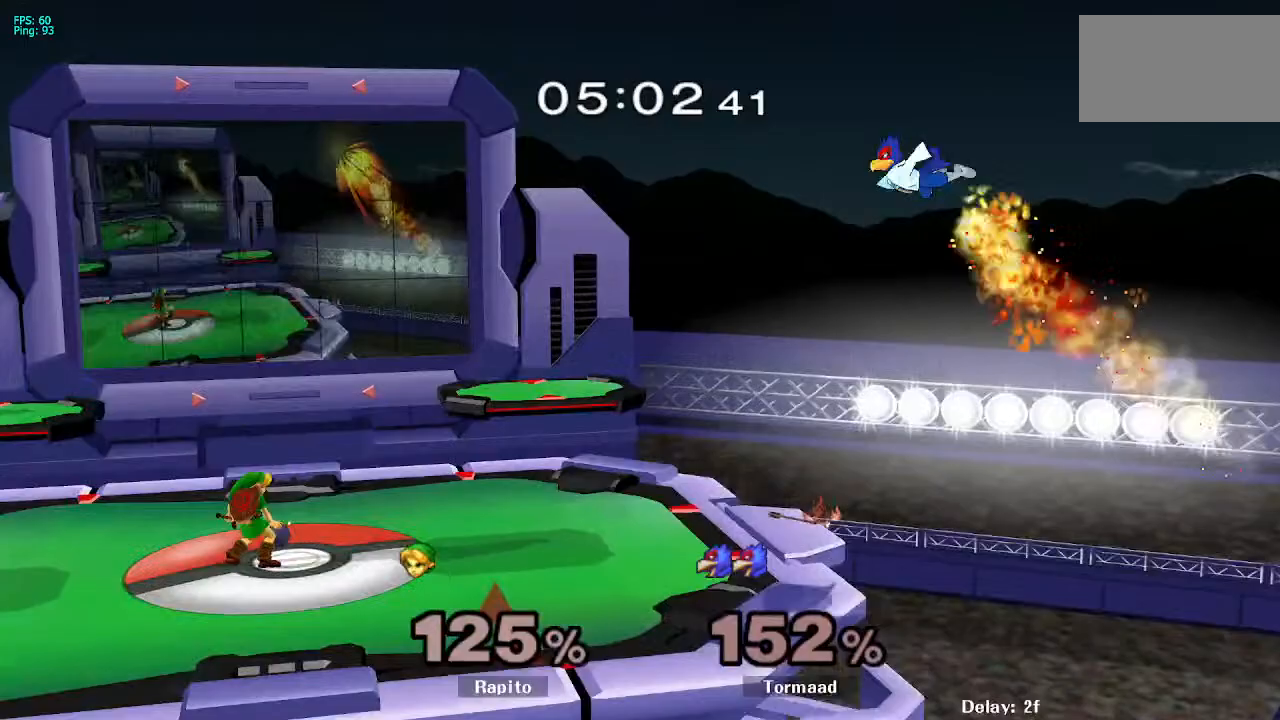
{"dt_ms": 500, "buttons": [], "left_stick": "center", "right_stick": "center", "events": [[217, "right_stick", "right"], [300, "right_stick", "center"]]}
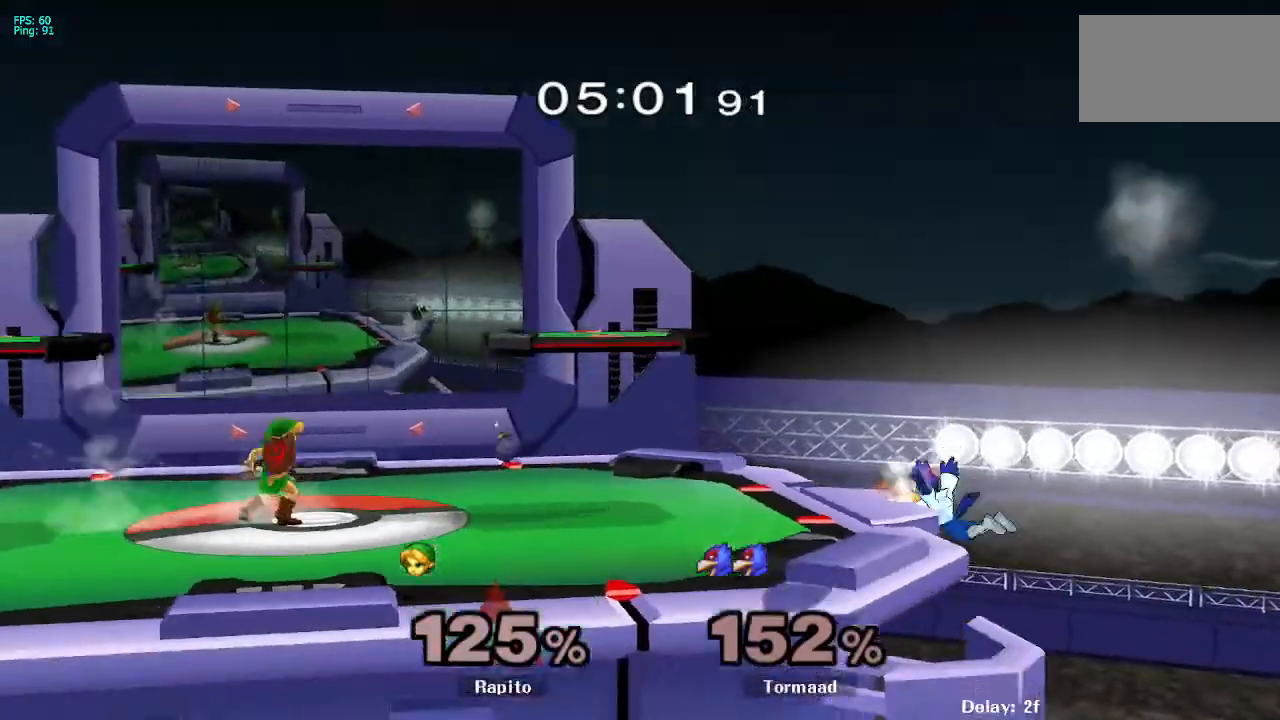
{"dt_ms": 500, "buttons": ["B"], "left_stick": "right", "right_stick": "center", "events": [[167, "left_stick", "right"], [300, "B", "down"], [317, "B", "up"], [333, "B", "down"]]}
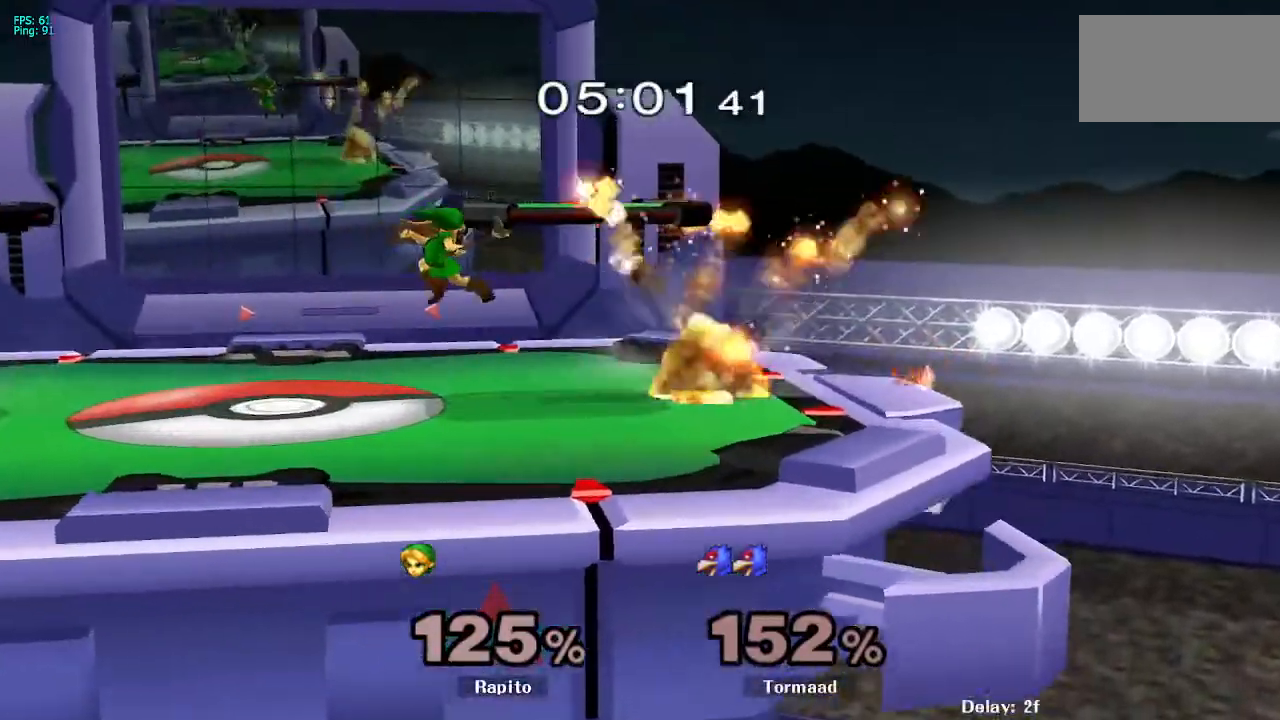
{"dt_ms": 500, "buttons": [], "left_stick": "center", "right_stick": "center", "events": [[317, "B", "up"], [367, "left_stick", "center"]]}
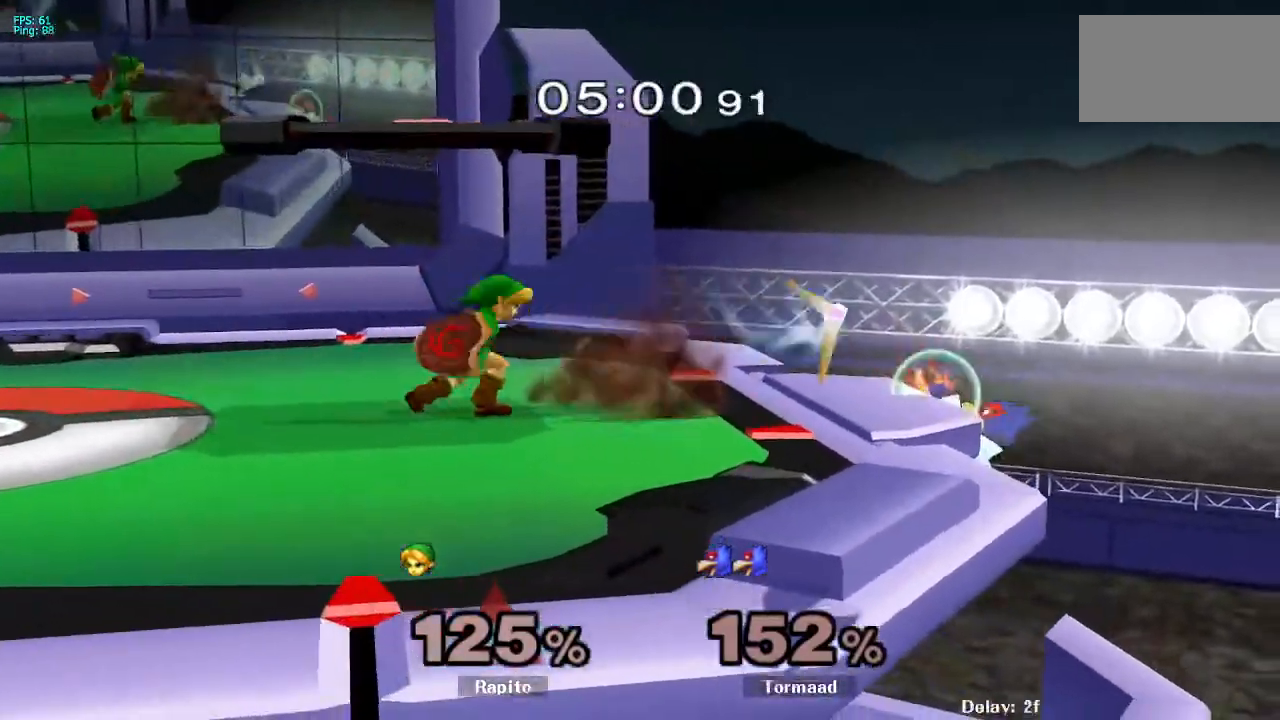
{"dt_ms": 500, "buttons": [], "left_stick": "center", "right_stick": "center", "events": [[100, "Y", "down"], [133, "Y", "up"], [200, "B", "down"], [283, "B", "up"]]}
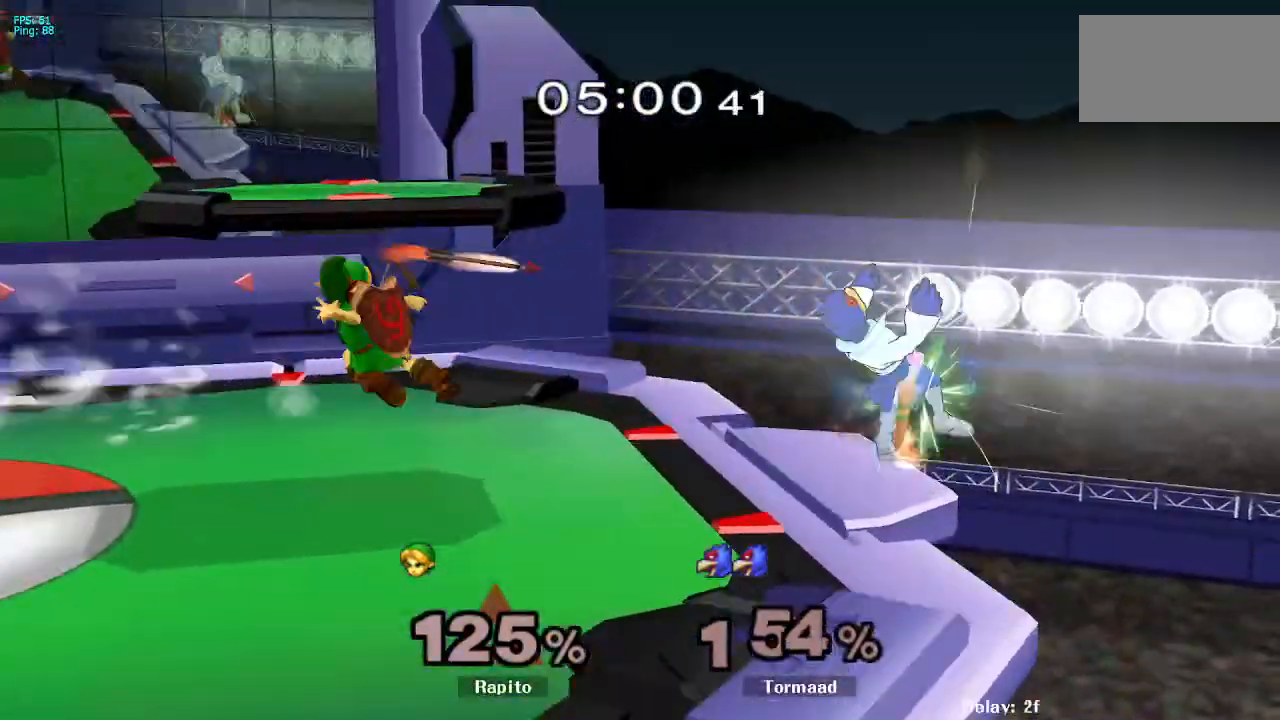
{"dt_ms": 500, "buttons": [], "left_stick": "right", "right_stick": "center", "events": [[433, "left_stick", "right"]]}
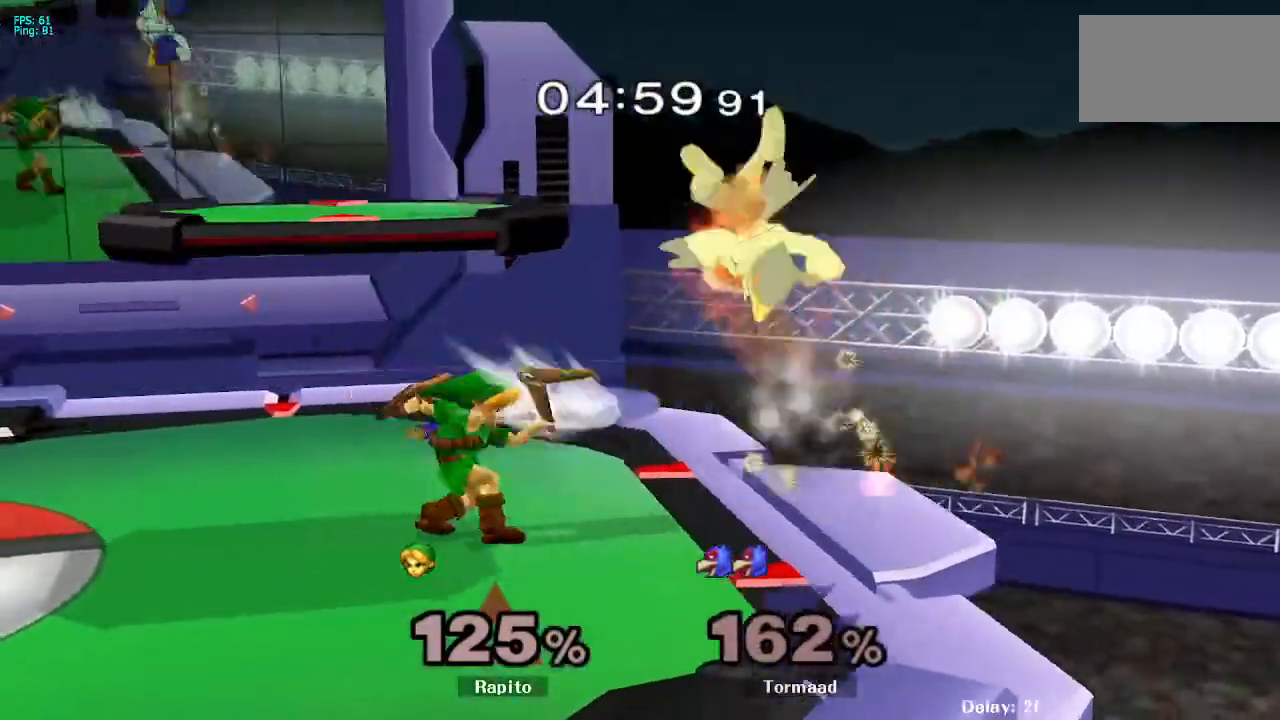
{"dt_ms": 500, "buttons": ["L1"], "left_stick": "down", "right_stick": "center", "events": [[33, "Y", "down"], [67, "Y", "up"], [117, "left_stick", "center"], [167, "A", "down"], [317, "left_stick", "left"], [333, "A", "up"], [467, "L1", "down"], [467, "left_stick", "down"]]}
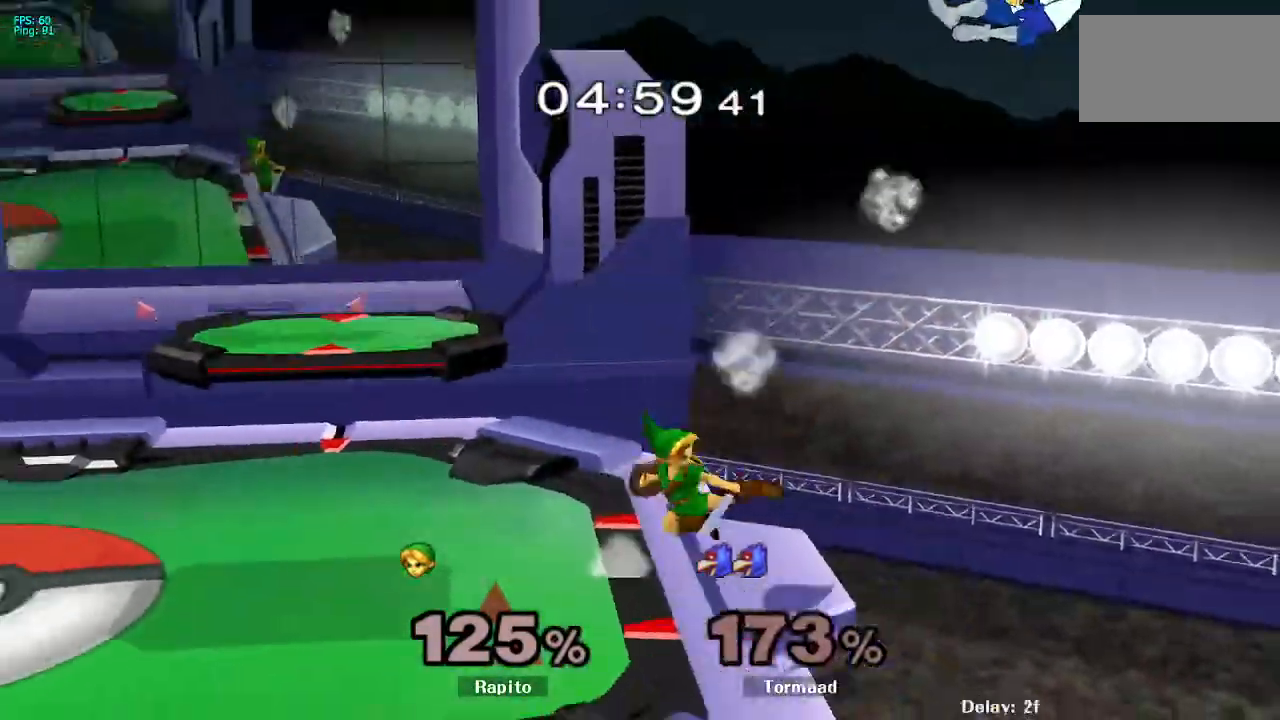
{"dt_ms": 500, "buttons": ["B"], "left_stick": "down", "right_stick": "center", "events": [[100, "L1", "up"], [117, "left_stick", "center"], [300, "left_stick", "left"], [317, "Y", "down"], [367, "left_stick", "down-left"], [400, "Y", "up"], [417, "Y", "down"], [433, "Y", "up"], [500, "B", "down"], [500, "left_stick", "down"]]}
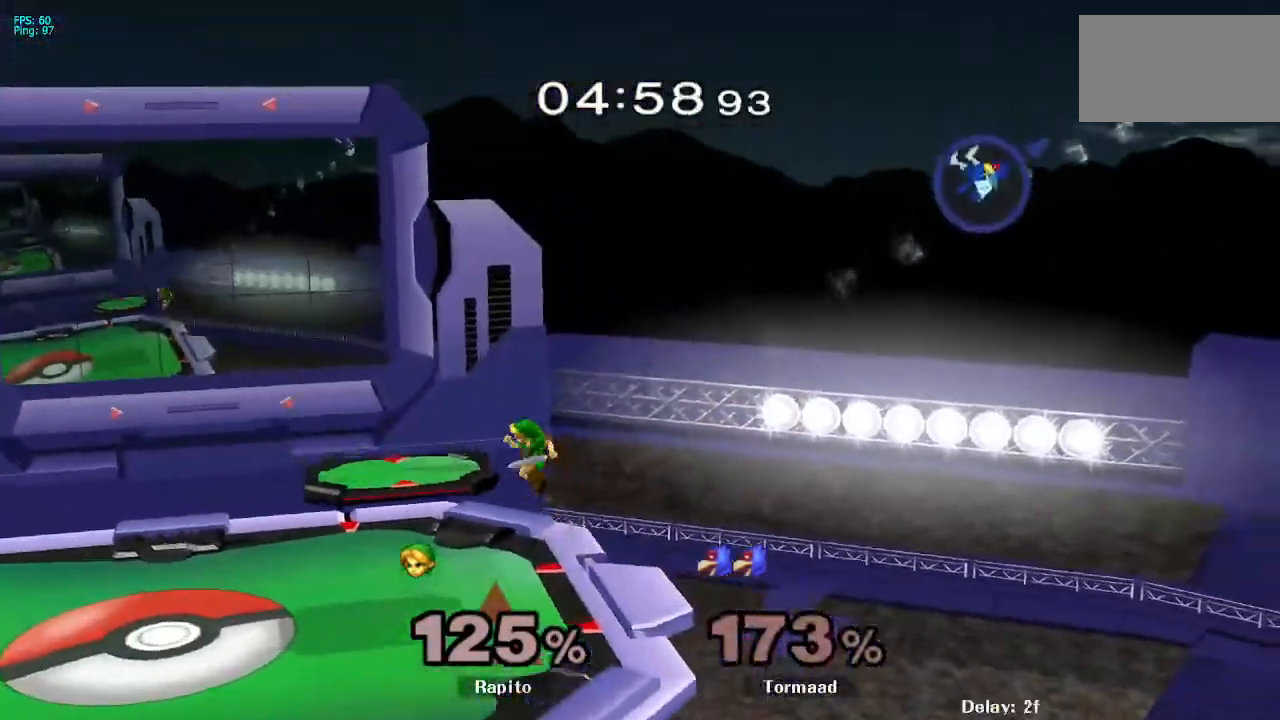
{"dt_ms": 1000, "buttons": ["R1"], "left_stick": "down-right", "right_stick": "center"}
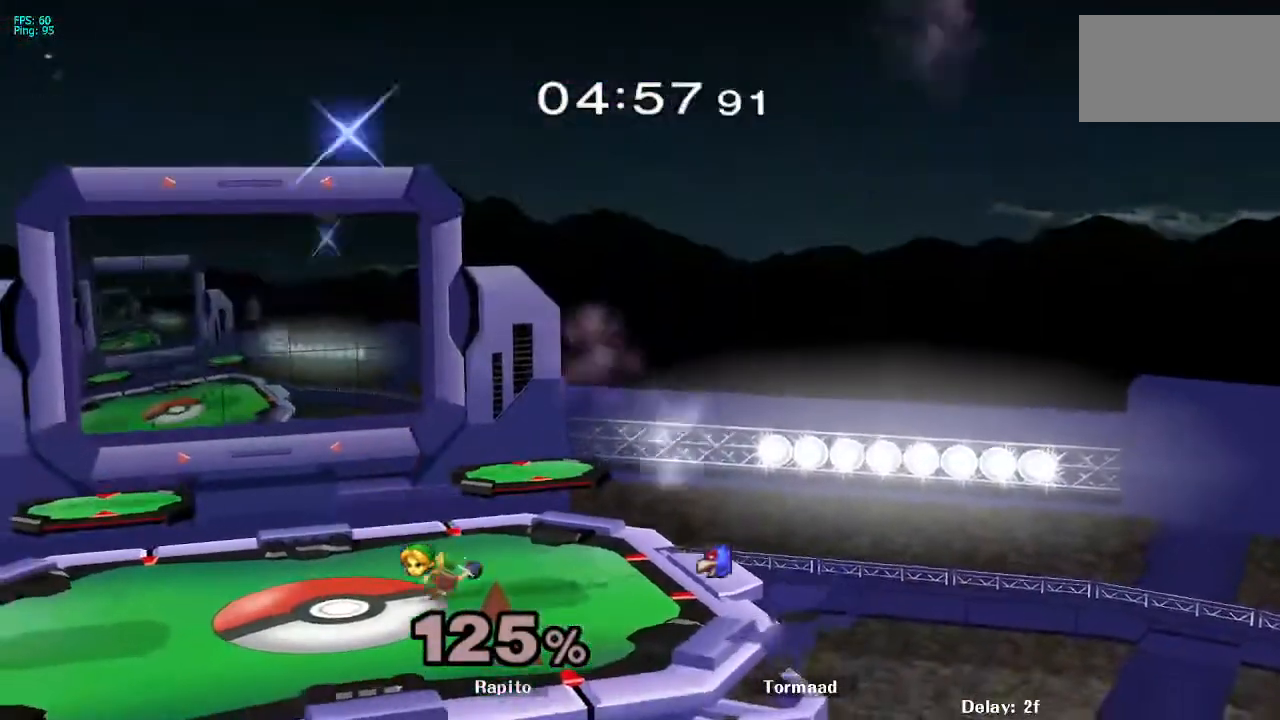
{"dt_ms": 500, "buttons": [], "left_stick": "center", "right_stick": "center", "events": [[67, "left_stick", "center"], [100, "R1", "up"], [183, "Y", "down"], [200, "left_stick", "right"], [217, "Y", "up"], [233, "Y", "down"], [267, "left_stick", "center"], [300, "Y", "up"]]}
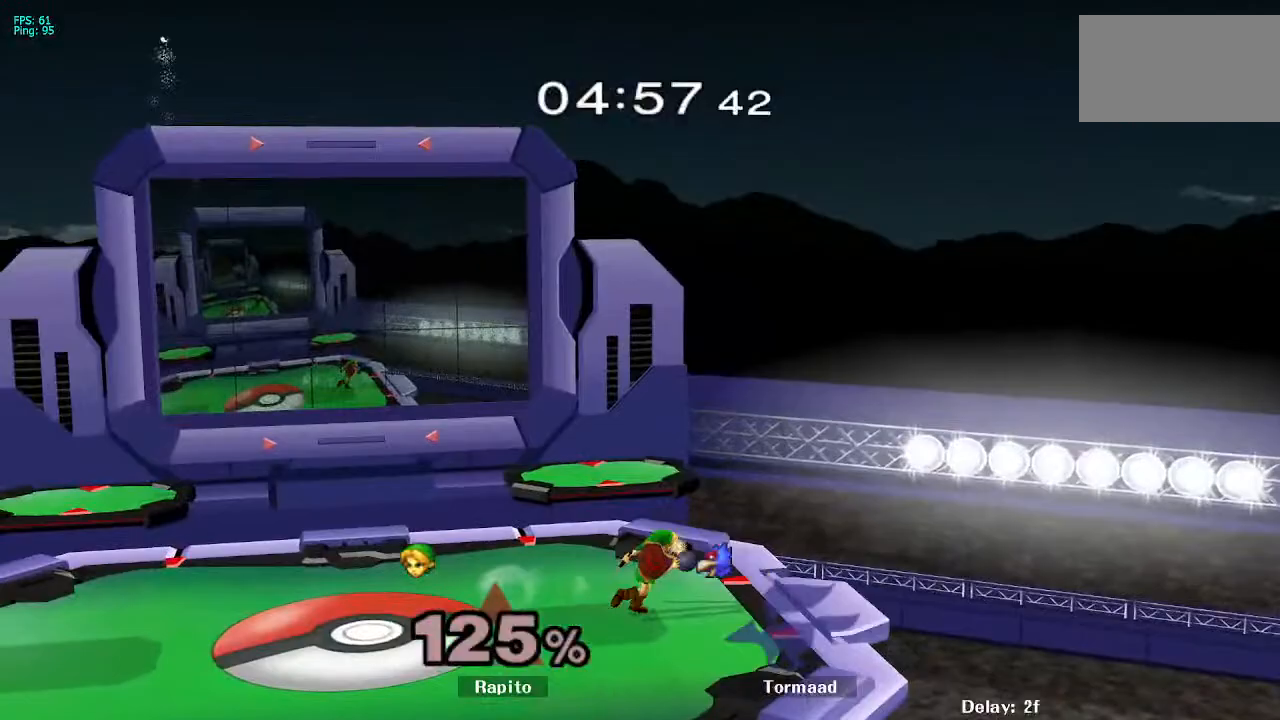
{"dt_ms": 500, "buttons": ["R1", "Z"], "left_stick": "down", "right_stick": "center", "events": [[67, "Y", "down"], [183, "Y", "up"], [183, "left_stick", "left"], [300, "Z", "down"], [300, "left_stick", "center"], [400, "R1", "down"], [433, "left_stick", "down"]]}
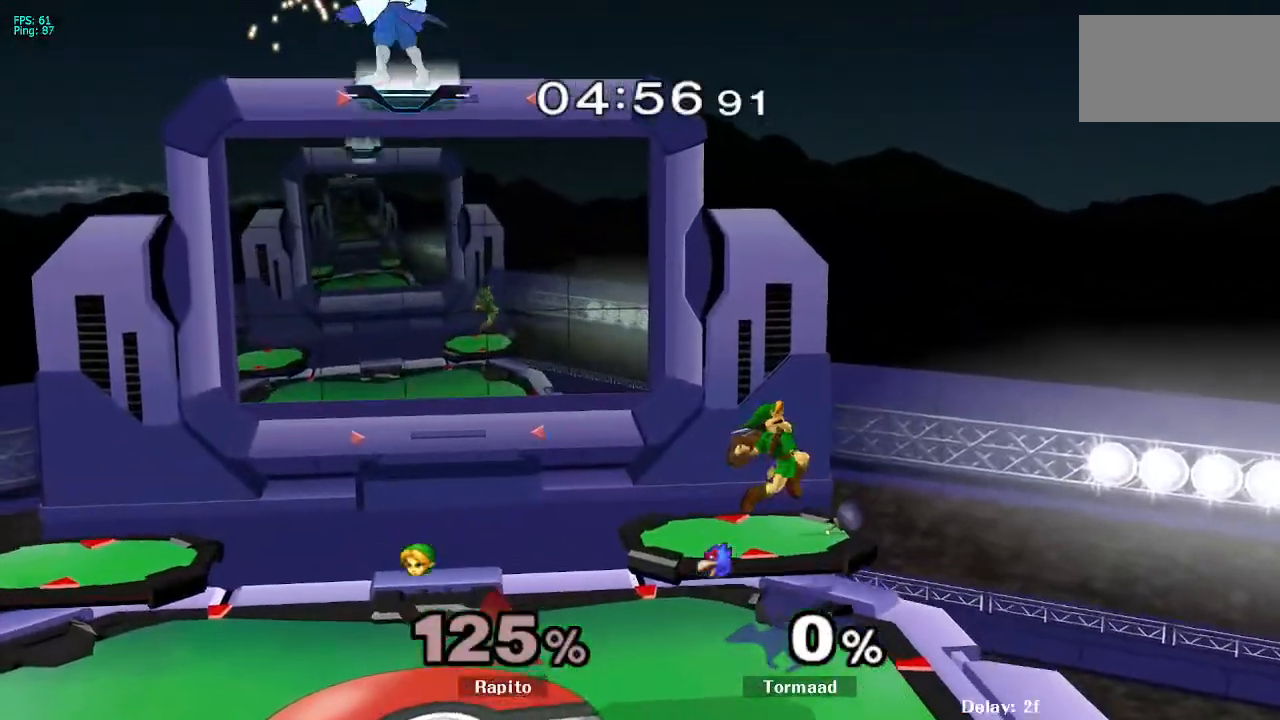
{"dt_ms": 500, "buttons": [], "left_stick": "down", "right_stick": "center", "events": [[67, "Z", "up"], [133, "R1", "up"], [150, "left_stick", "center"], [300, "left_stick", "down"]]}
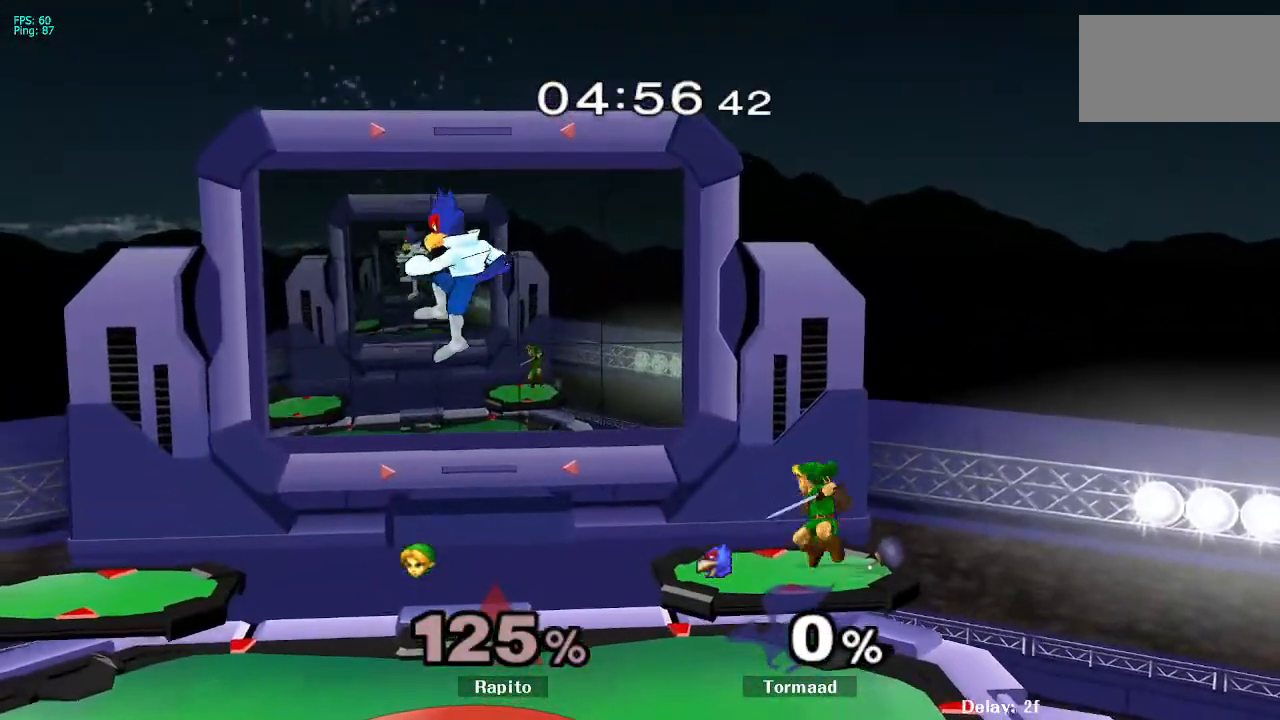
{"dt_ms": 500, "buttons": ["B"], "left_stick": "down-left", "right_stick": "center", "events": [[33, "left_stick", "center"], [217, "left_stick", "left"], [267, "Y", "down"], [400, "B", "down"], [400, "Y", "up"], [400, "left_stick", "down-left"]]}
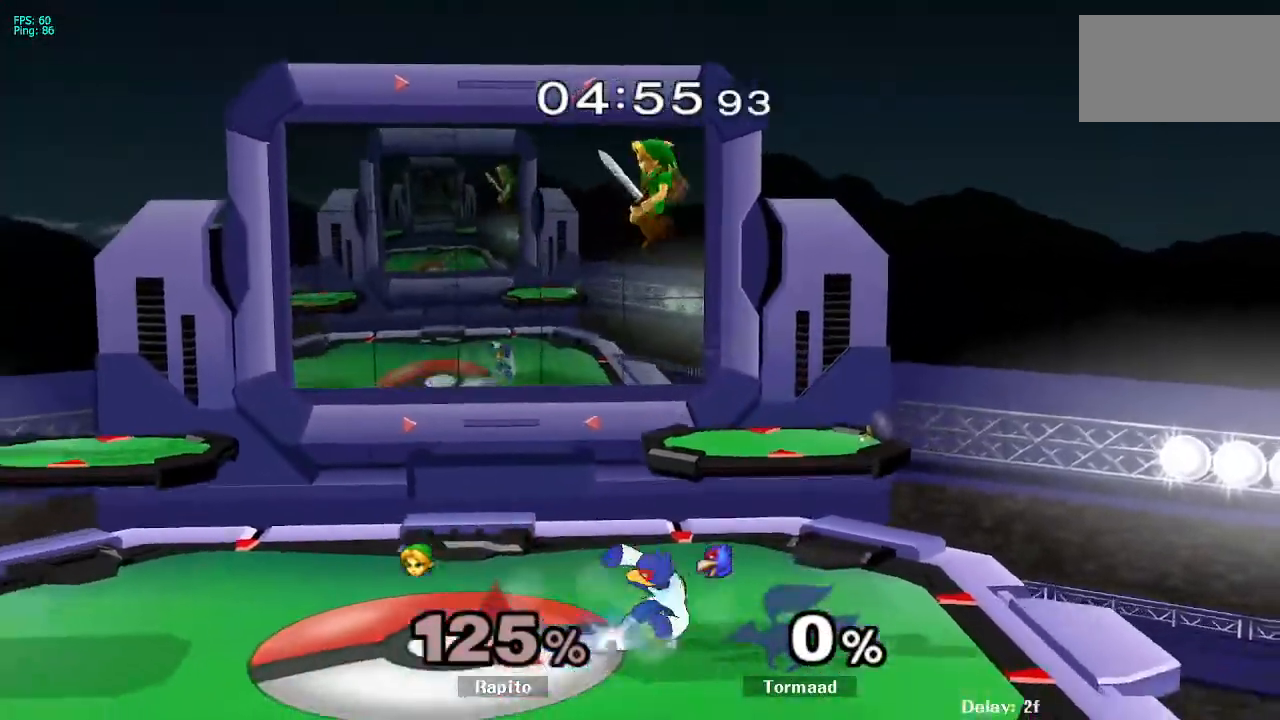
{"dt_ms": 500, "buttons": [], "left_stick": "center", "right_stick": "center", "events": [[183, "left_stick", "left"], [317, "B", "up"], [450, "left_stick", "center"]]}
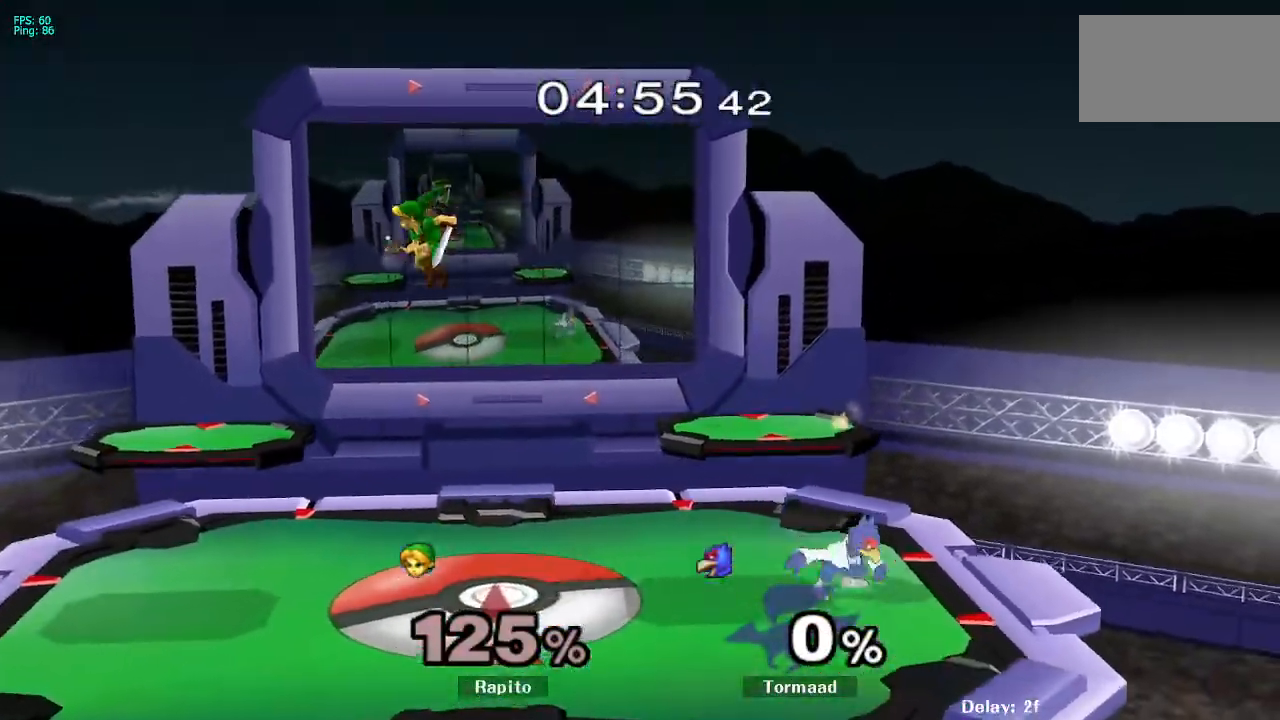
{"dt_ms": 500, "buttons": ["B"], "left_stick": "down-right", "right_stick": "center", "events": [[167, "Z", "down"], [183, "left_stick", "right"], [200, "Y", "down"], [267, "Z", "up"], [333, "Y", "up"], [350, "left_stick", "down"], [400, "B", "down"], [467, "left_stick", "down-right"]]}
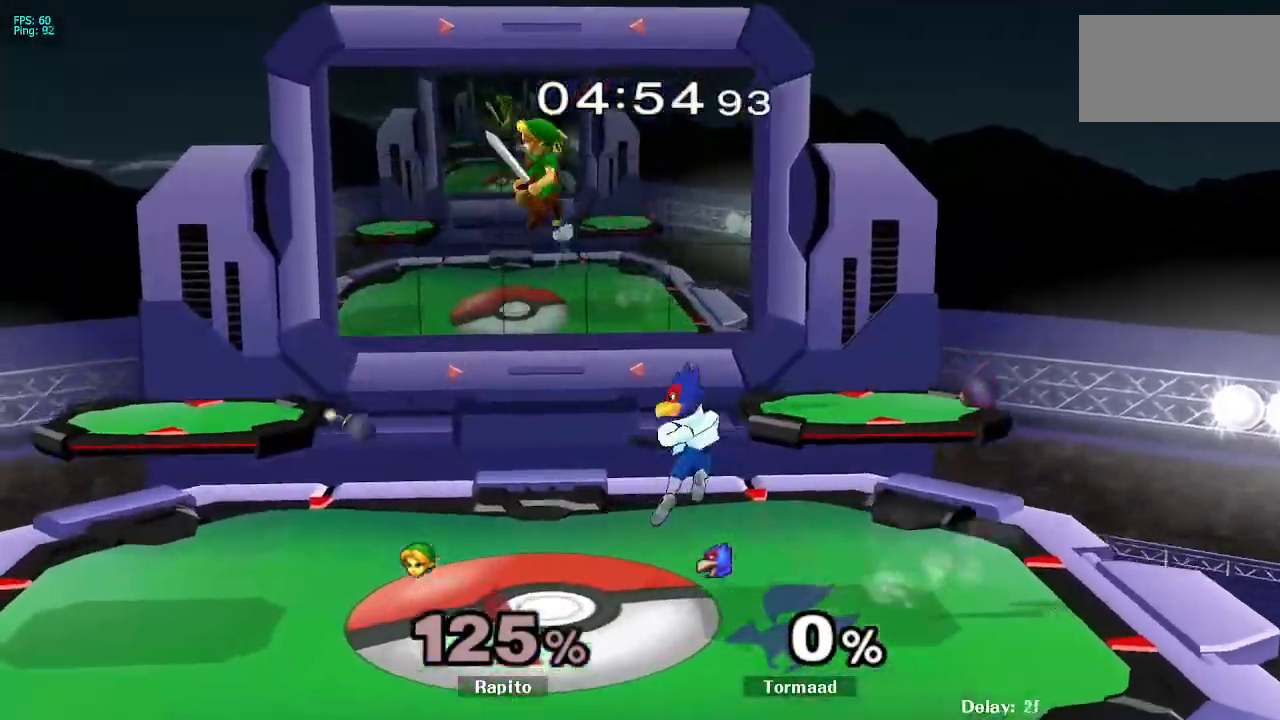
{"dt_ms": 500, "buttons": [], "left_stick": "right", "right_stick": "center", "events": [[83, "left_stick", "right"], [233, "B", "up"]]}
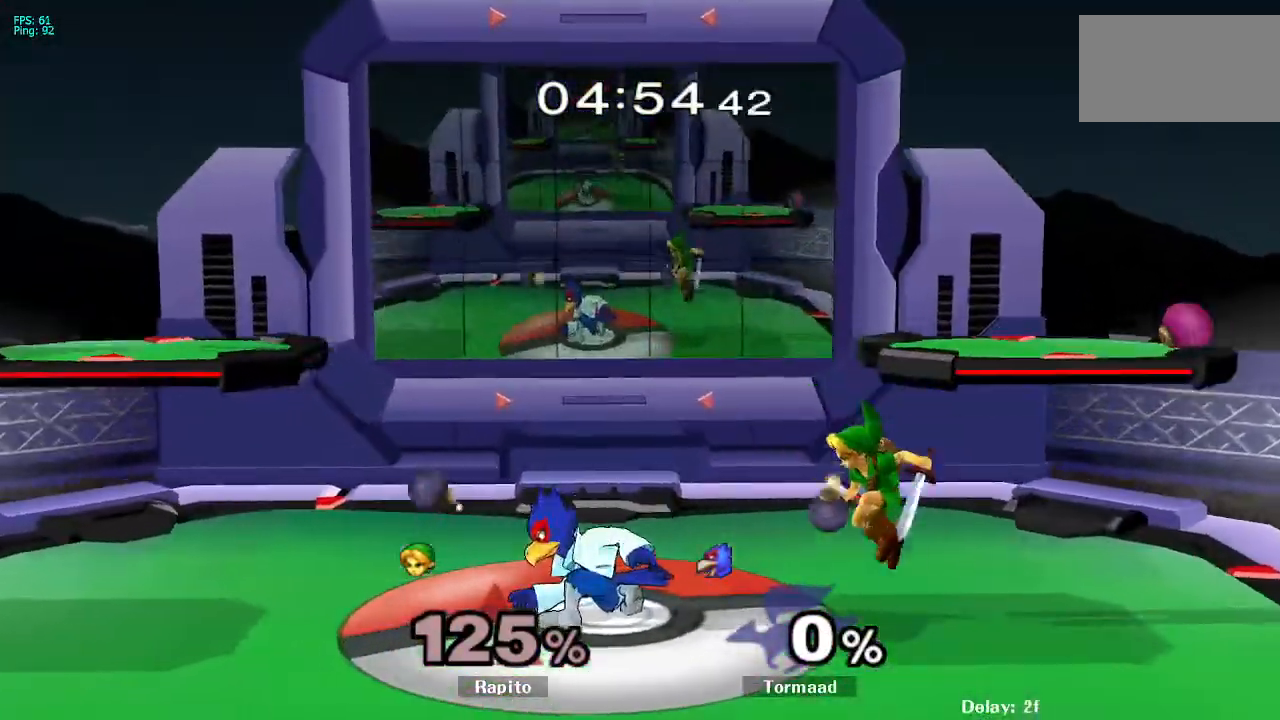
{"dt_ms": 500, "buttons": [], "left_stick": "down", "right_stick": "center", "events": [[50, "left_stick", "center"], [150, "left_stick", "right"], [183, "Y", "down"], [217, "Y", "up"], [367, "right_stick", "left"], [467, "right_stick", "center"], [483, "left_stick", "down"]]}
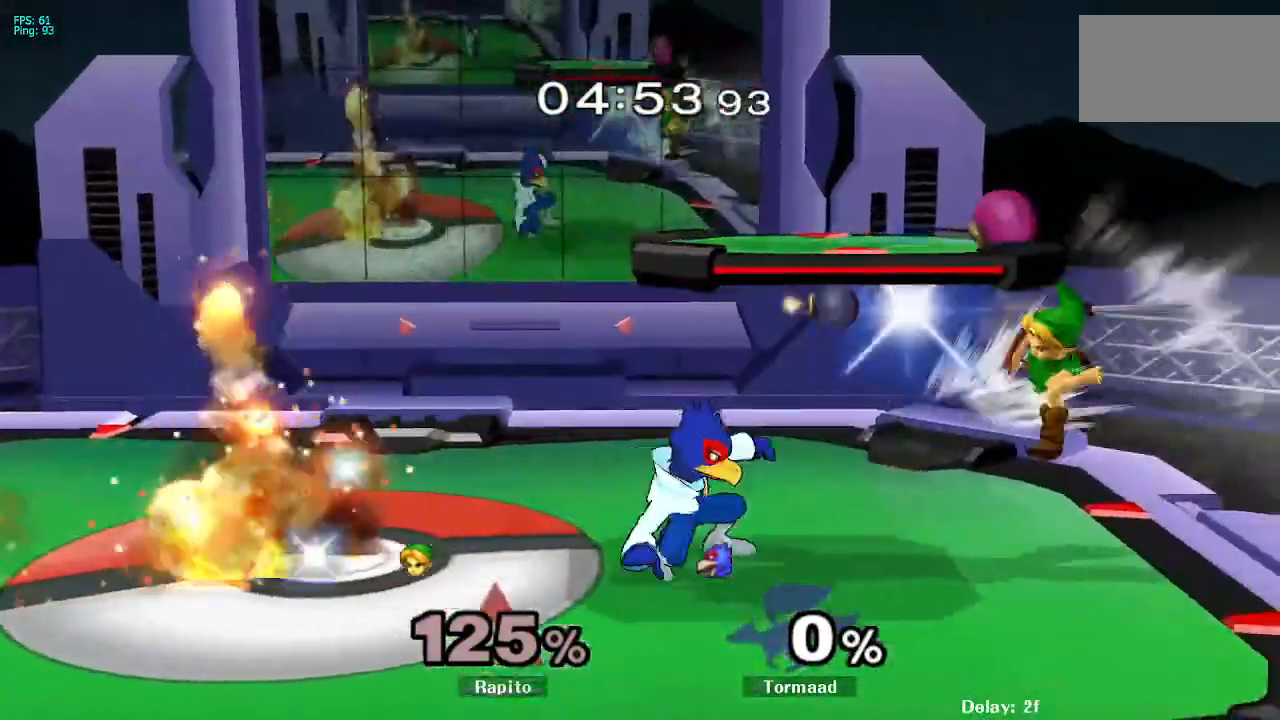
{"dt_ms": 500, "buttons": [], "left_stick": "left", "right_stick": "center"}
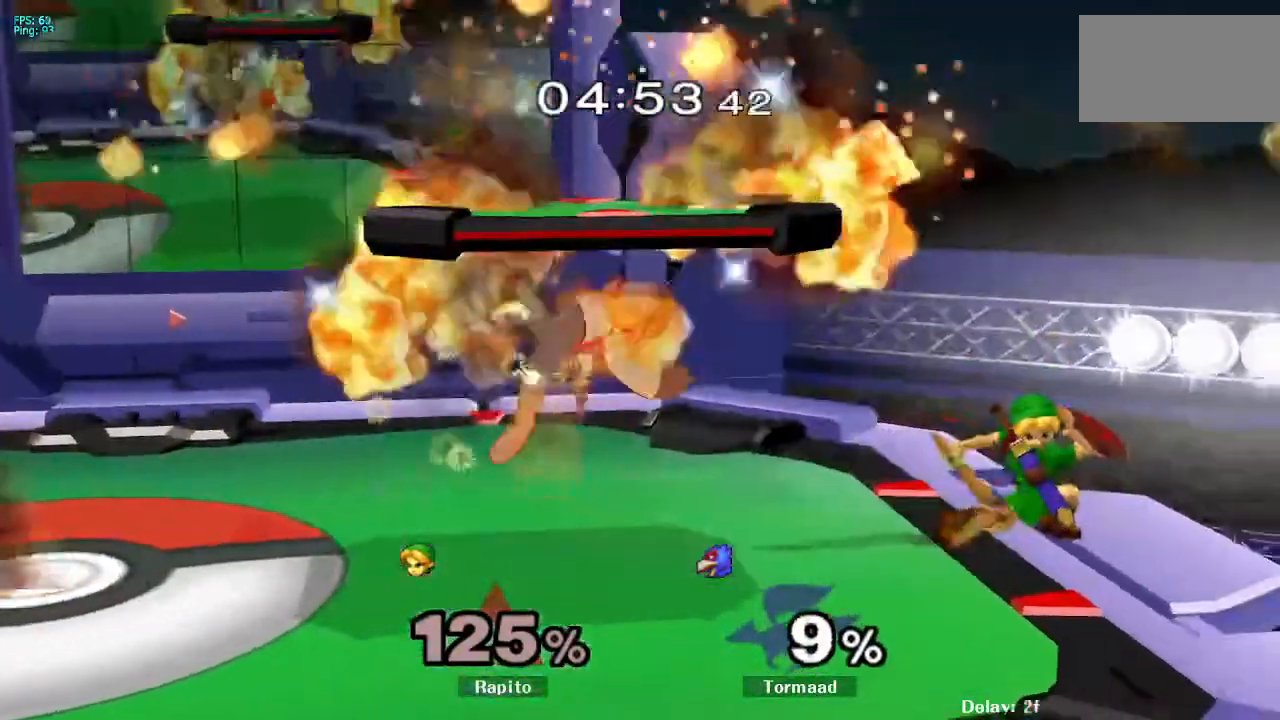
{"dt_ms": 500, "buttons": [], "left_stick": "center", "right_stick": "center", "events": [[50, "B", "down"], [267, "B", "up"], [350, "left_stick", "center"]]}
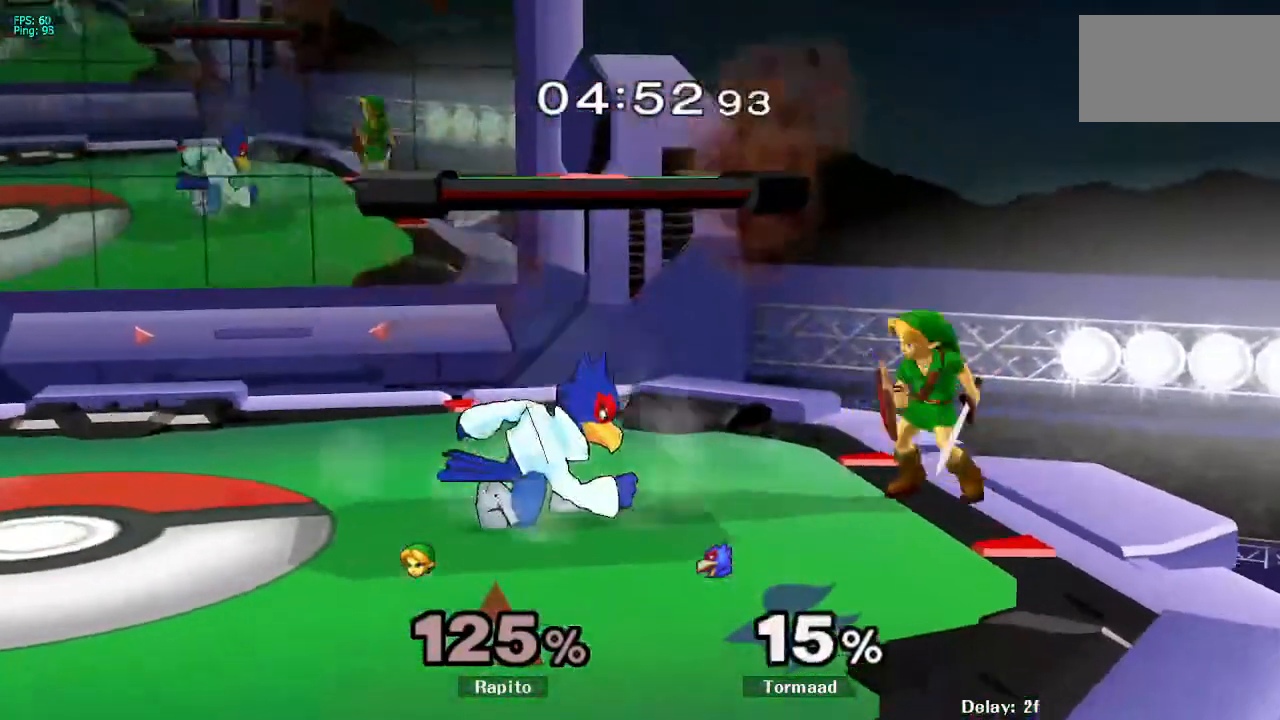
{"dt_ms": 500, "buttons": [], "left_stick": "down", "right_stick": "center", "events": [[17, "left_stick", "left"], [67, "Y", "down"], [83, "Y", "up"], [167, "right_stick", "up"], [233, "right_stick", "center"], [450, "left_stick", "down"]]}
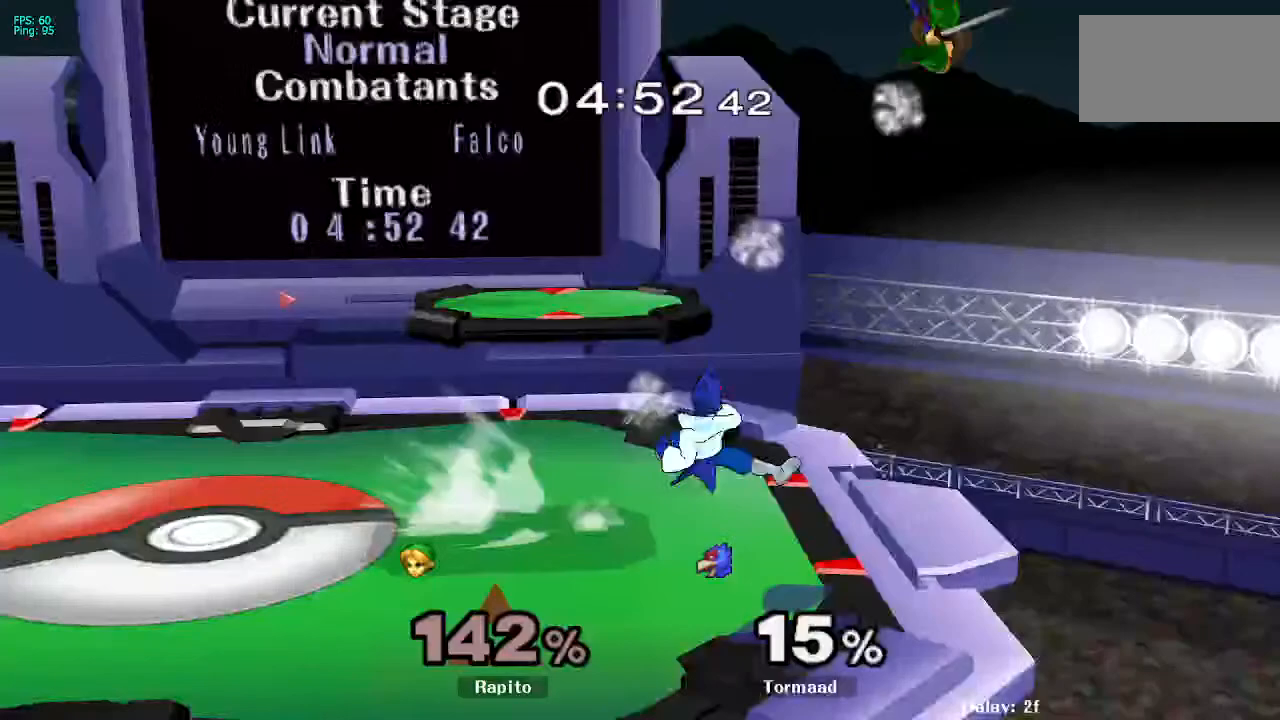
{"dt_ms": 500, "buttons": ["L1"], "left_stick": "up-left", "right_stick": "center", "events": [[33, "L1", "down"], [83, "left_stick", "left"], [283, "L1", "up"], [333, "left_stick", "up-left"], [367, "Y", "down"], [500, "L1", "down"], [500, "Y", "up"]]}
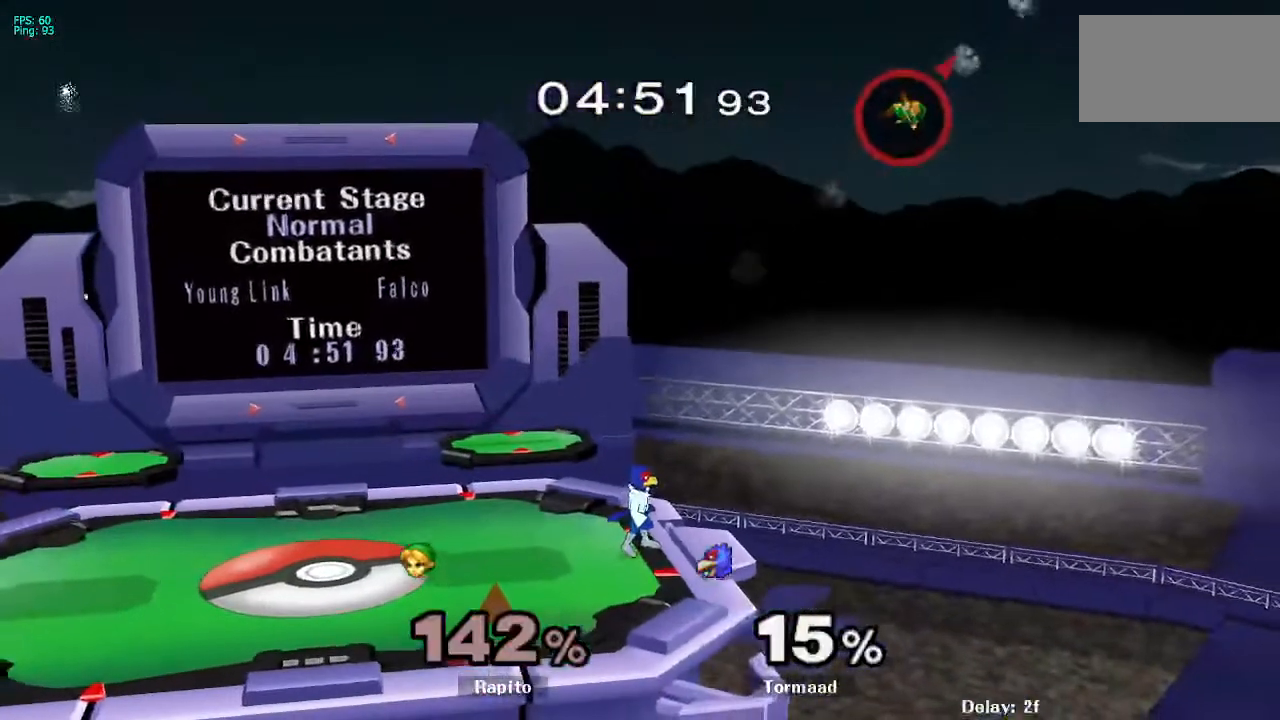
{"dt_ms": 500, "buttons": ["Y"], "left_stick": "up-left", "right_stick": "center", "events": [[67, "Y", "down"], [100, "Y", "up"], [167, "Y", "down"], [217, "L1", "up"], [217, "Y", "up"], [267, "Y", "down"], [350, "Y", "up"], [367, "Y", "down"], [450, "Y", "up"], [500, "Y", "down"]]}
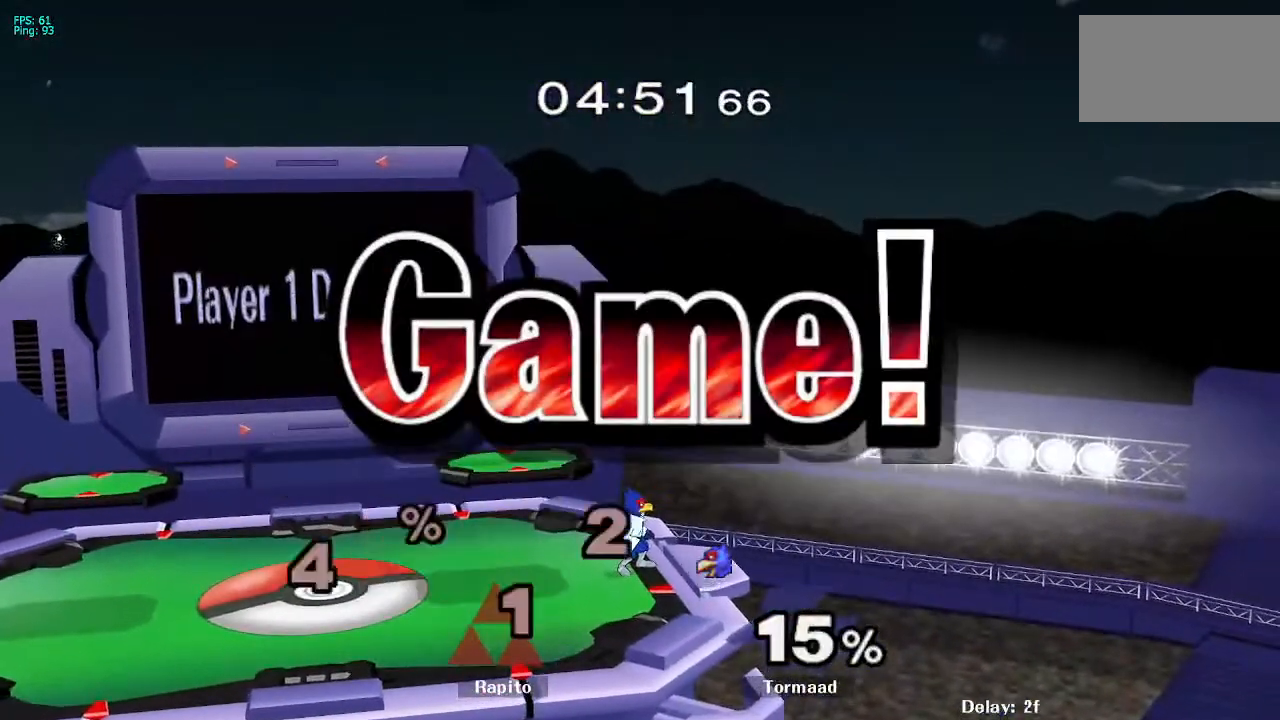
{"dt_ms": 500, "buttons": [], "left_stick": "center", "right_stick": "center", "events": [[67, "Y", "up"], [100, "Y", "down"], [233, "Y", "up"], [450, "left_stick", "center"]]}
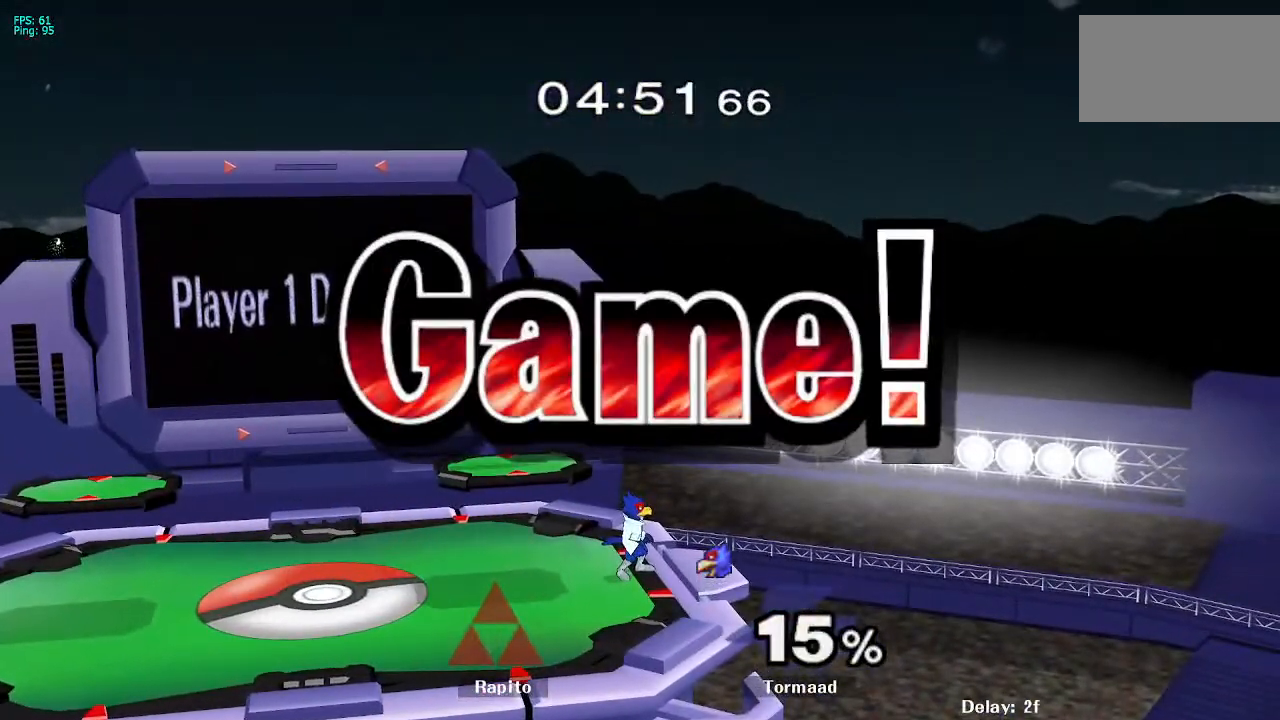
{"dt_ms": 500, "buttons": [], "left_stick": "center", "right_stick": "center", "events": []}
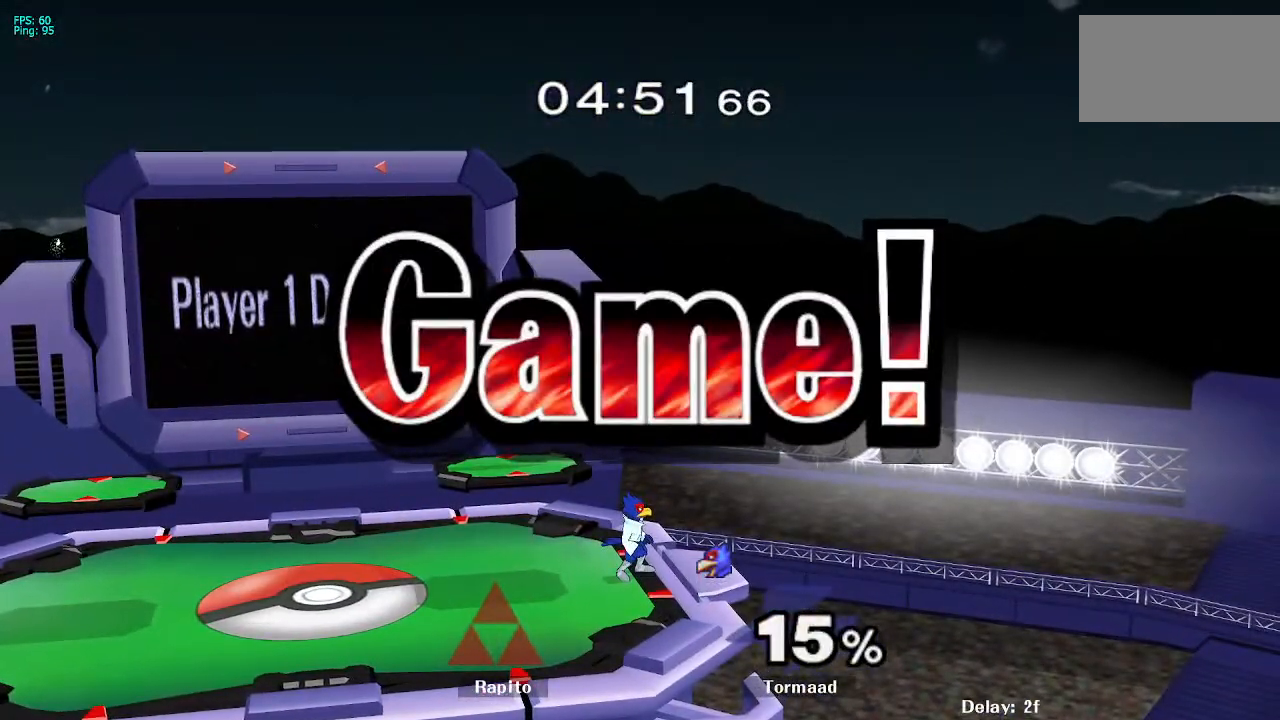
{"dt_ms": 500, "buttons": [], "left_stick": "center", "right_stick": "center", "events": []}